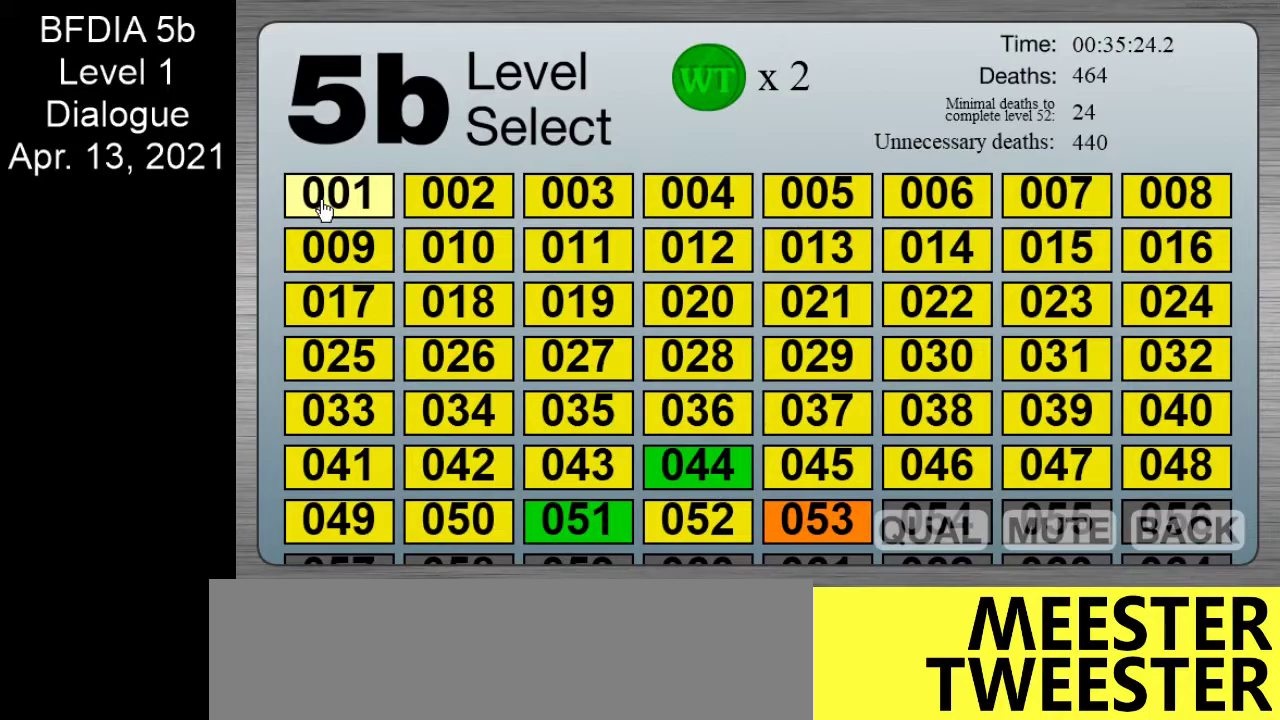
Gameplay with keyboard and mouse; each line is a JSON object with the keys and mouse buttons held at the frame after it. "events" lists presses ("down") and releases ("up") of "down", "left", "r", "return", "right", "space", "split", "up", "z" and "mouse_left" between this image and that frame as [ms after this image, input, new state], when the widget could be followed in between. "mouse_left" = the "left" button of the "mouse" list. No other keys are recorded. Mouse movement is not recorded. Key names are as the overlay labels them; some are game actions (e.g. jump) rather than physical keys.
{"keys": [], "mouse": [], "events": []}
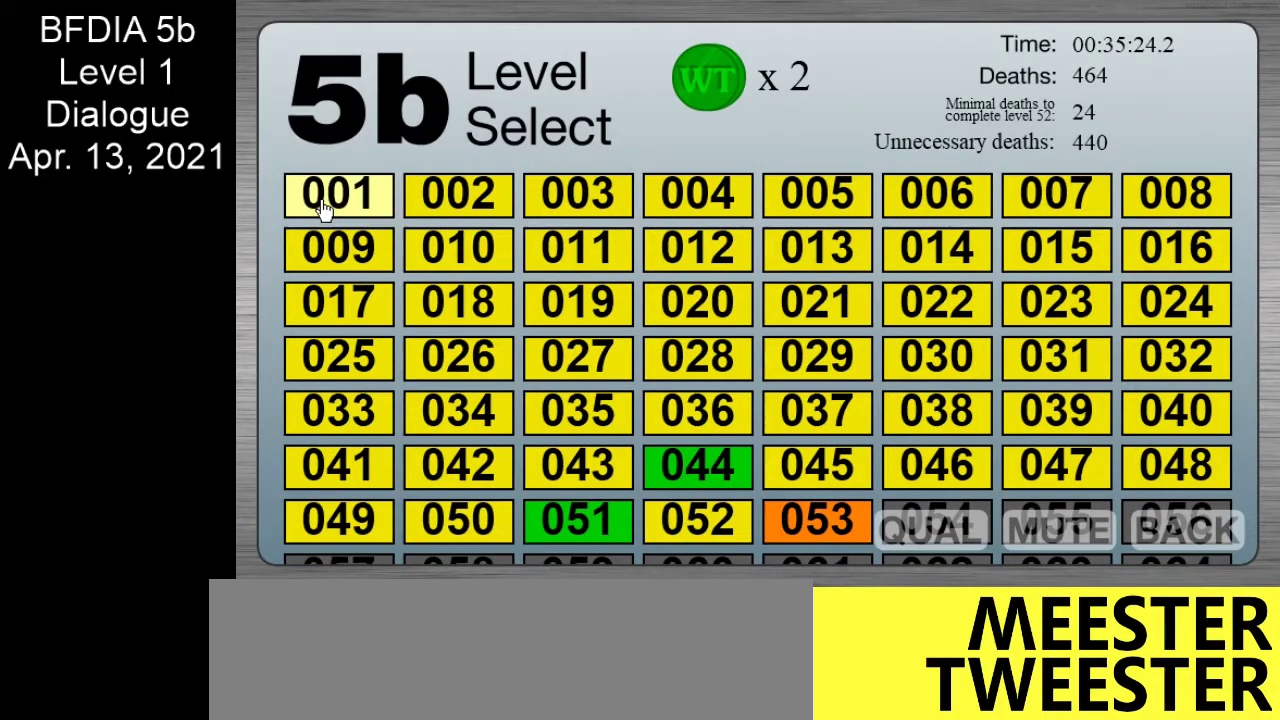
{"keys": ["right"], "mouse": [], "events": [[300, "right", "down"]]}
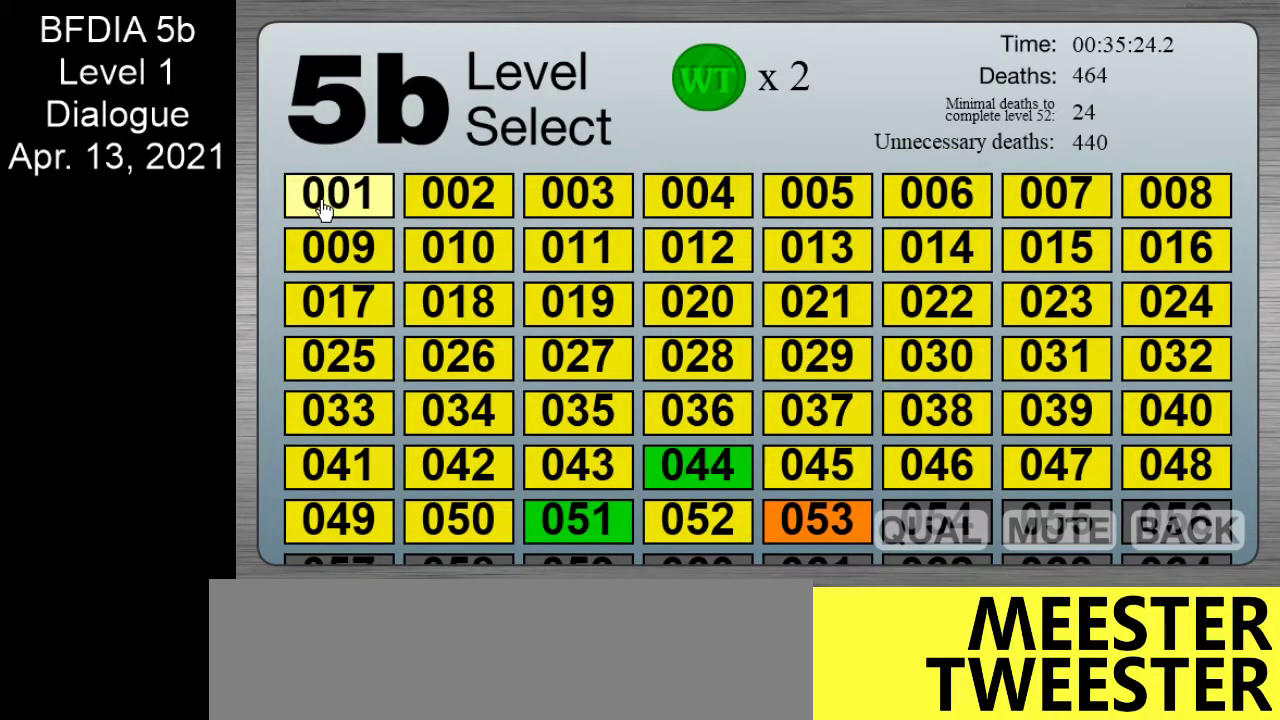
{"keys": ["right"], "mouse": [], "events": []}
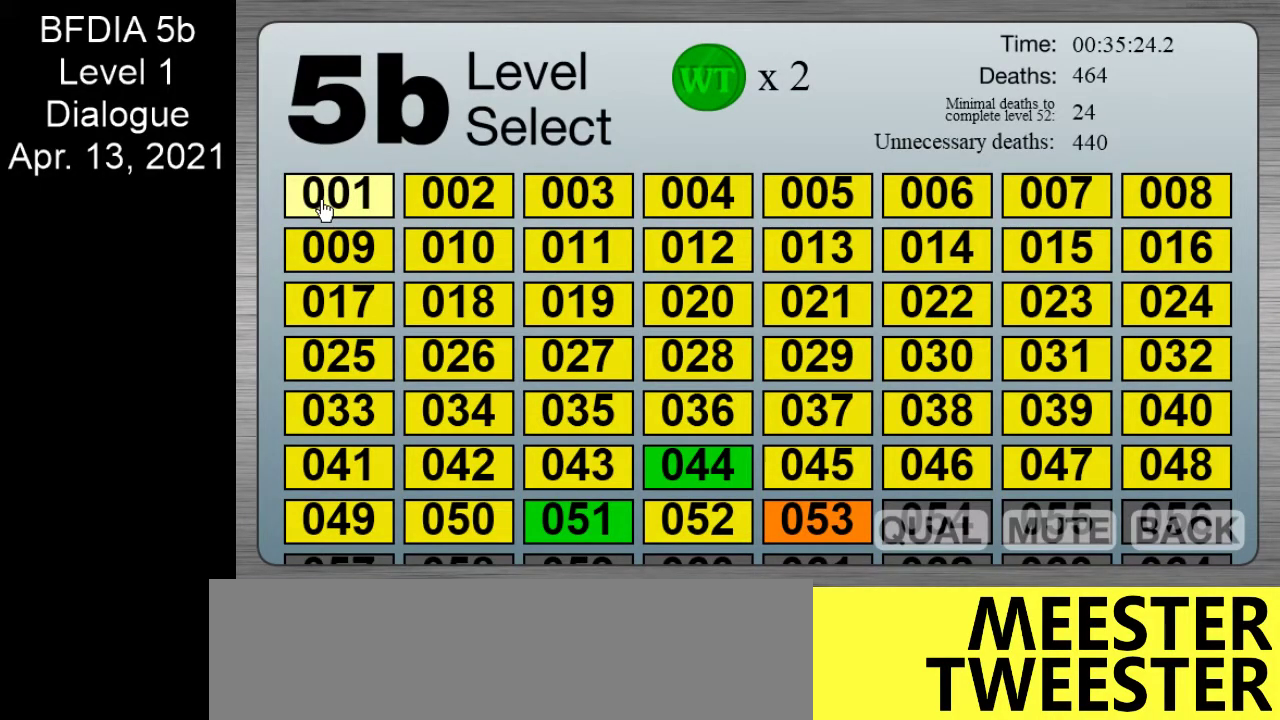
{"keys": ["right"], "mouse": [], "events": []}
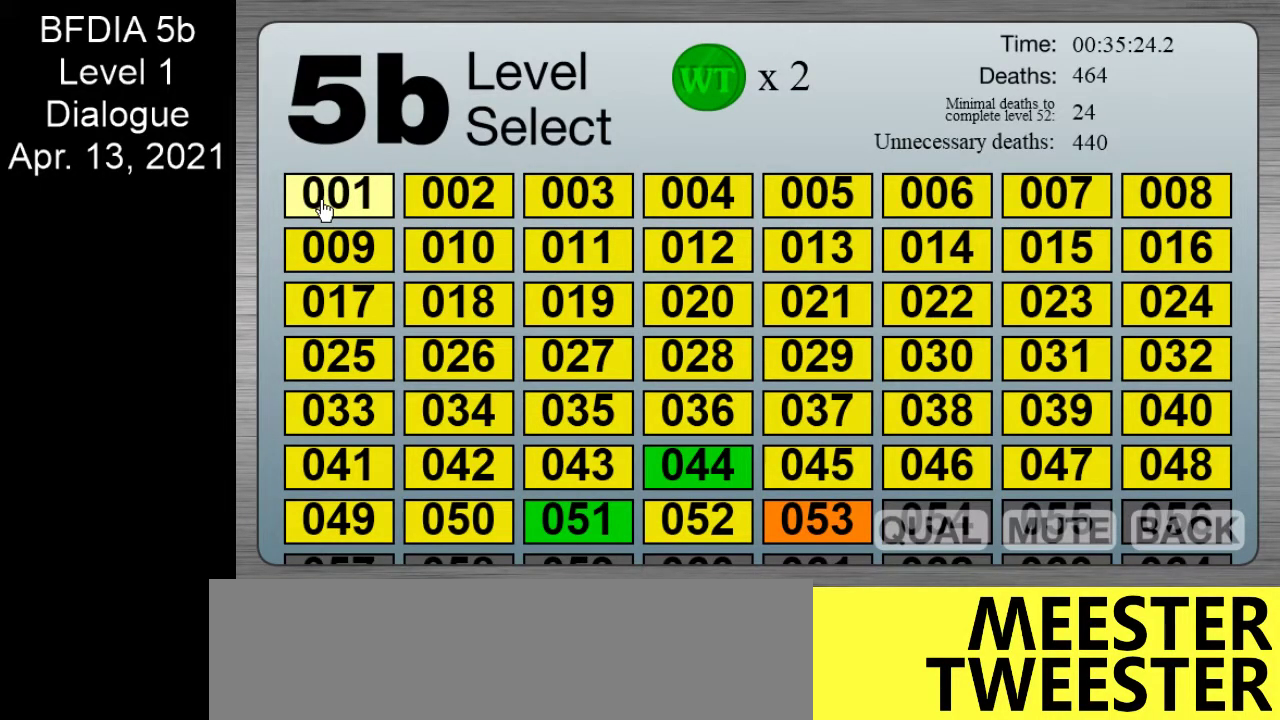
{"keys": ["right"], "mouse": [], "events": []}
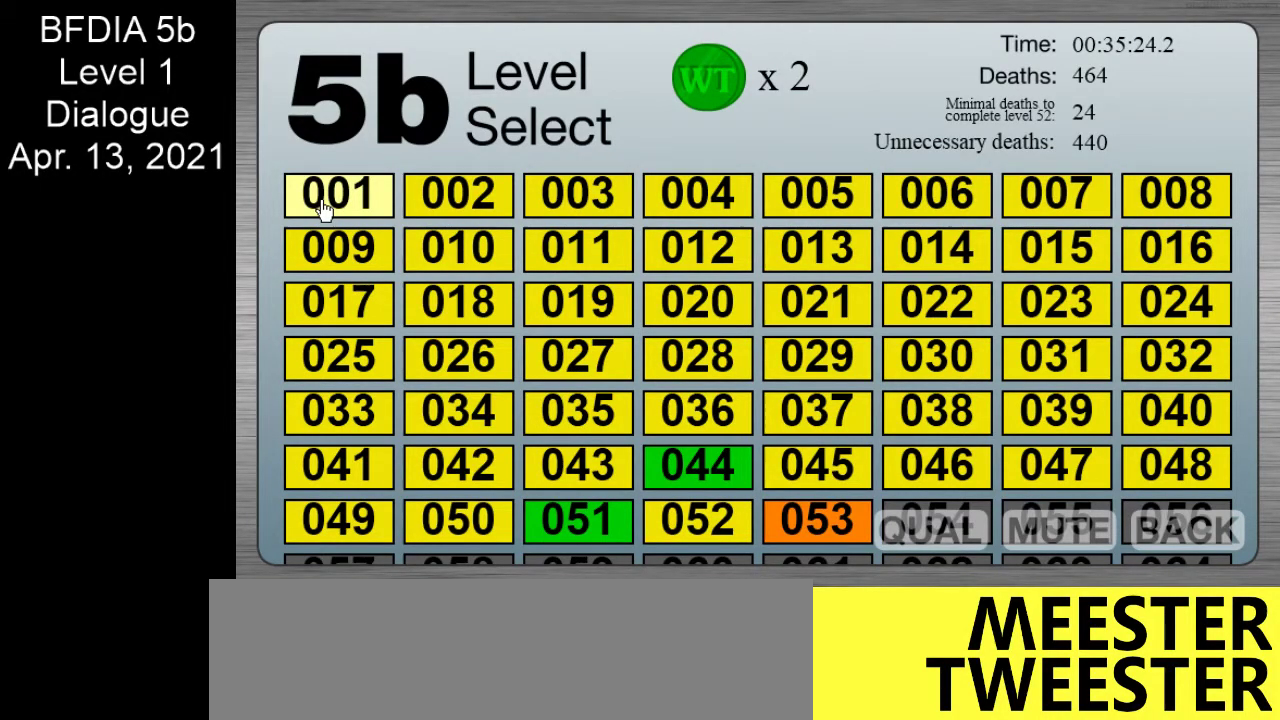
{"keys": ["right"], "mouse": [], "events": []}
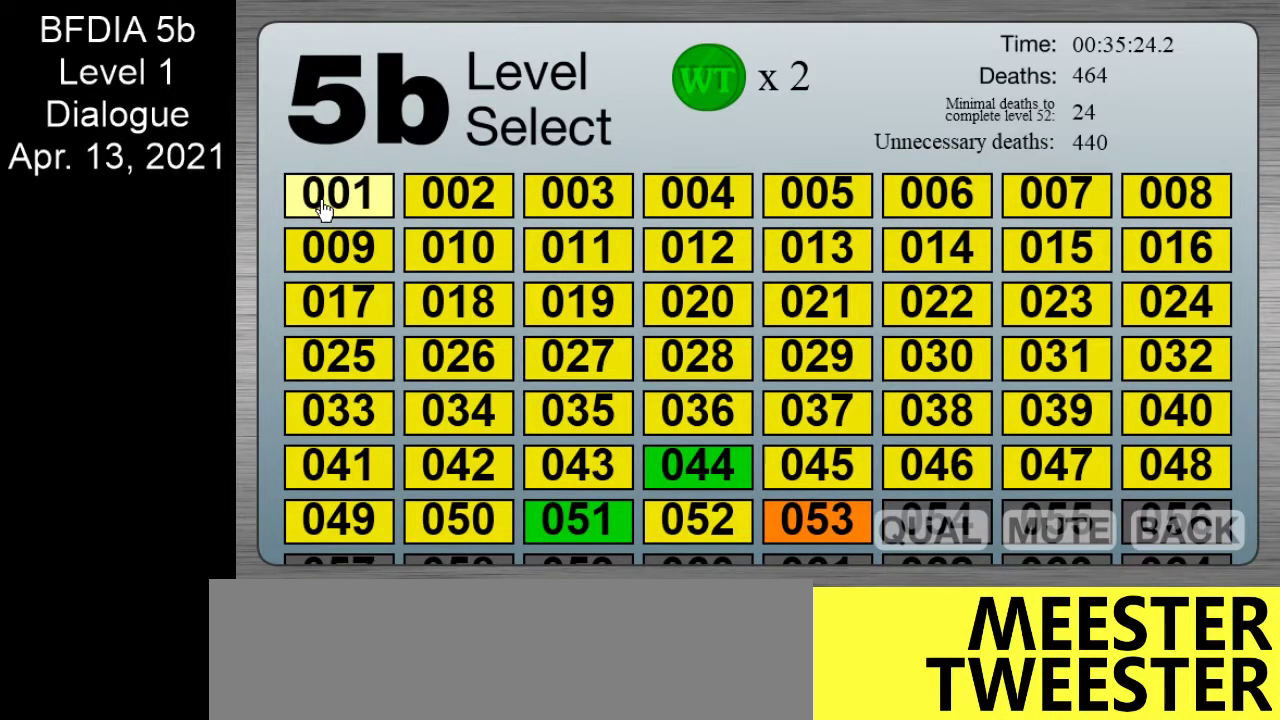
{"keys": ["right"], "mouse": [], "events": [[100, "mouse_left", "down"], [183, "mouse_left", "up"]]}
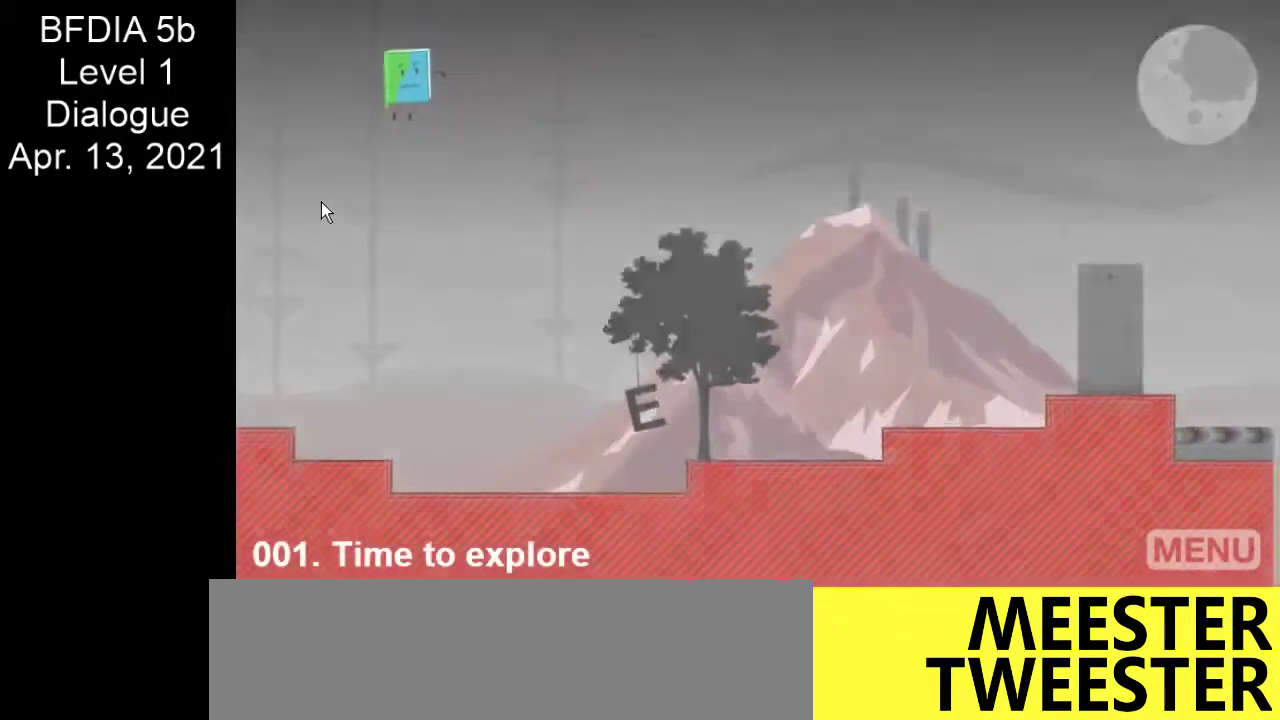
{"keys": ["right"], "mouse": [], "events": [[117, "return", "down"], [200, "return", "up"], [250, "return", "down"], [300, "return", "up"], [350, "return", "down"], [400, "return", "up"], [433, "return", "down"], [483, "return", "up"]]}
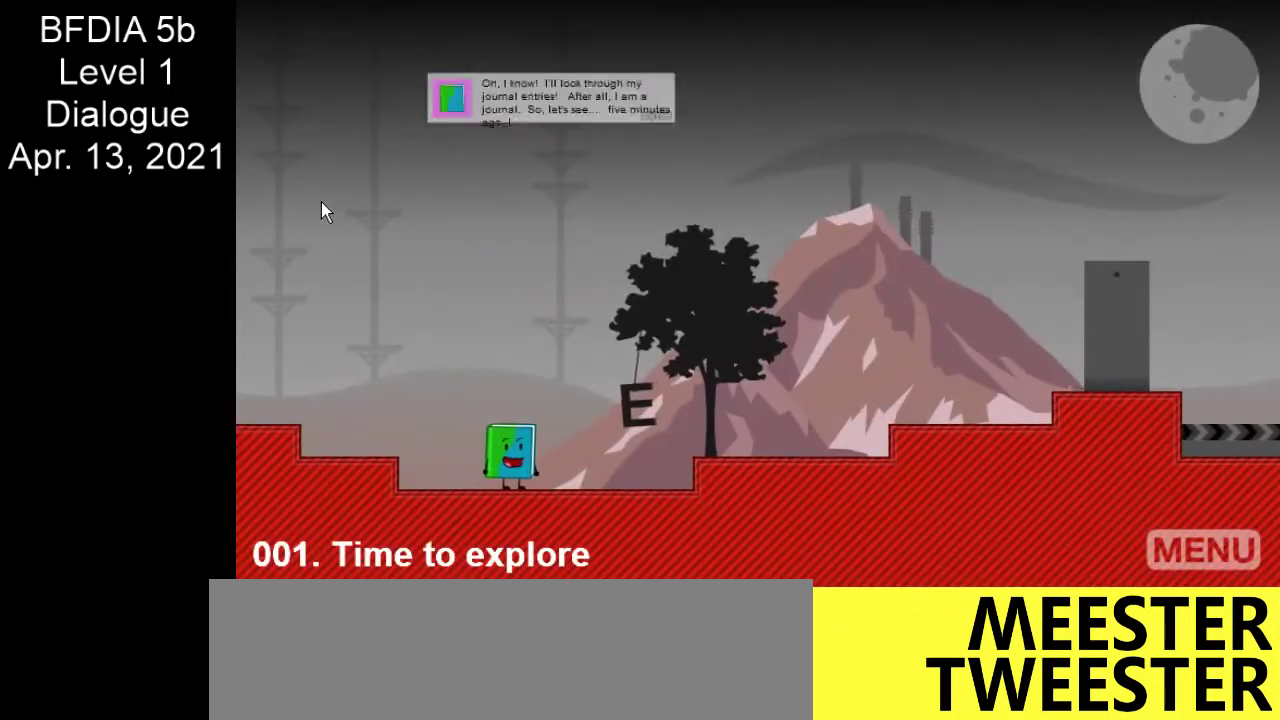
{"keys": ["right"], "mouse": [], "events": [[33, "return", "down"], [183, "return", "up"], [217, "return", "down"], [317, "return", "up"], [367, "return", "down"], [417, "return", "up"]]}
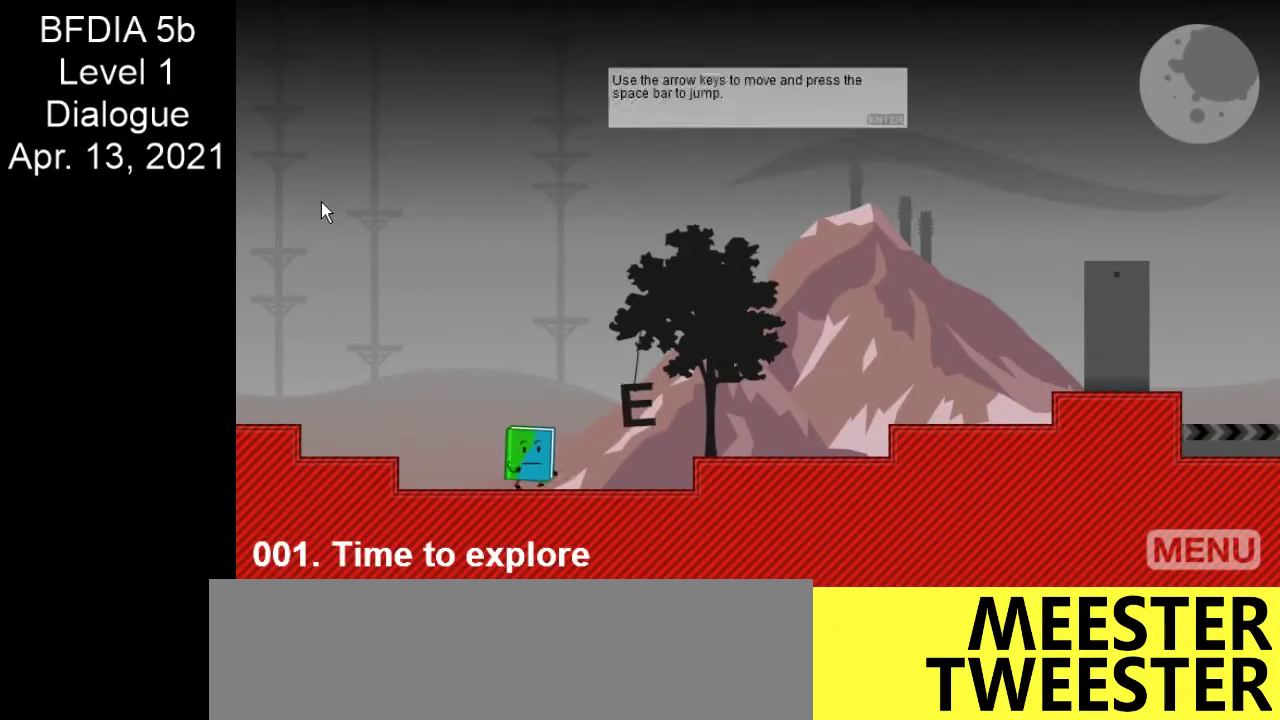
{"keys": ["right"], "mouse": [], "events": [[183, "space", "down"], [233, "space", "up"]]}
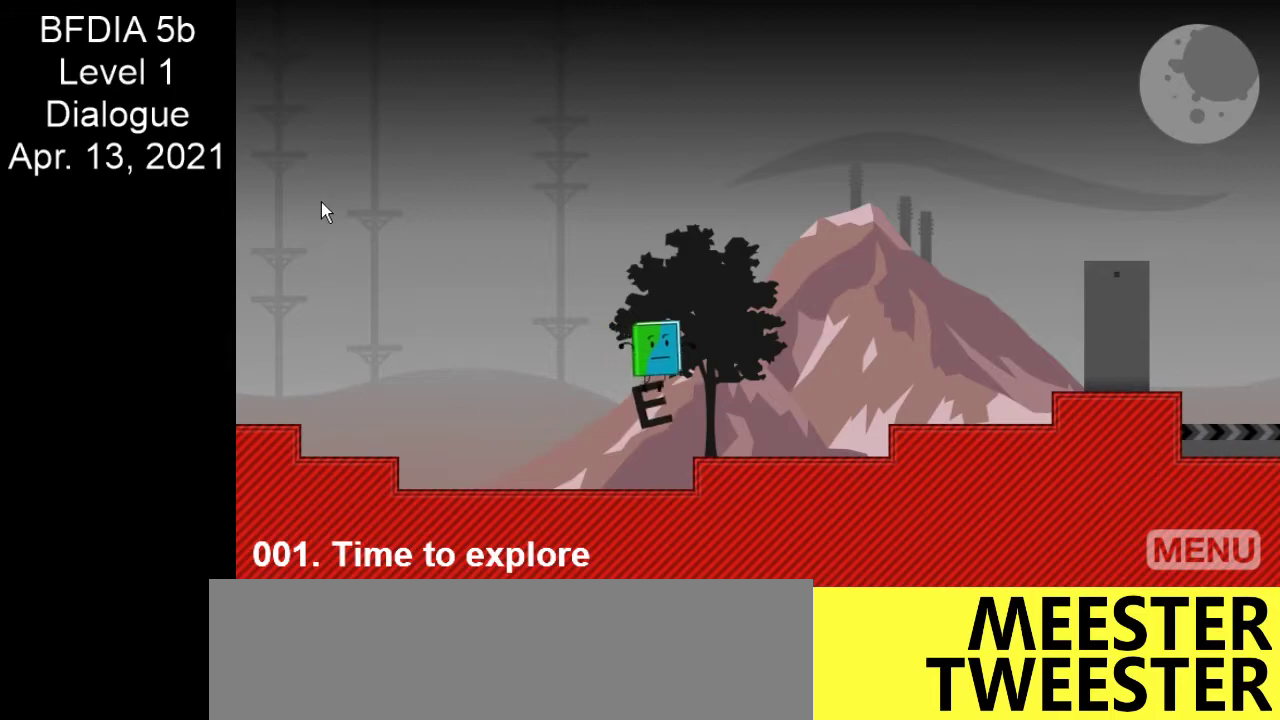
{"keys": ["right"], "mouse": [], "events": []}
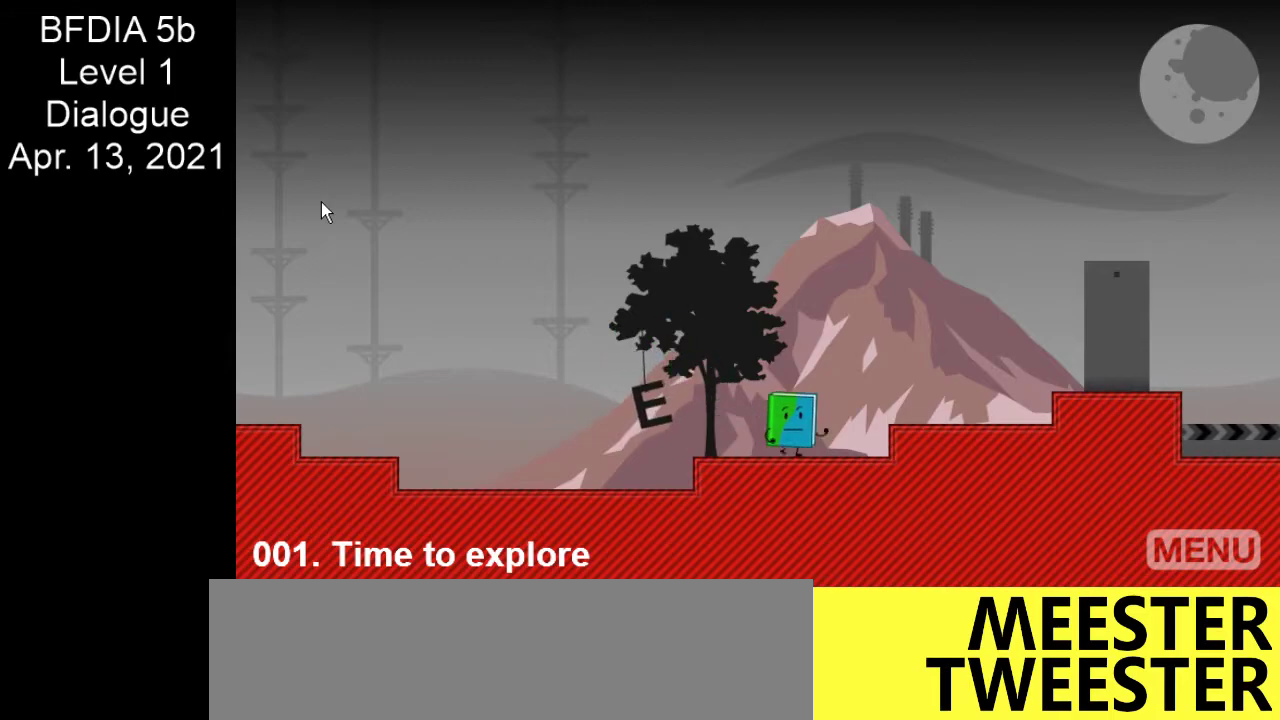
{"keys": ["right"], "mouse": [], "events": [[183, "space", "down"], [267, "space", "up"]]}
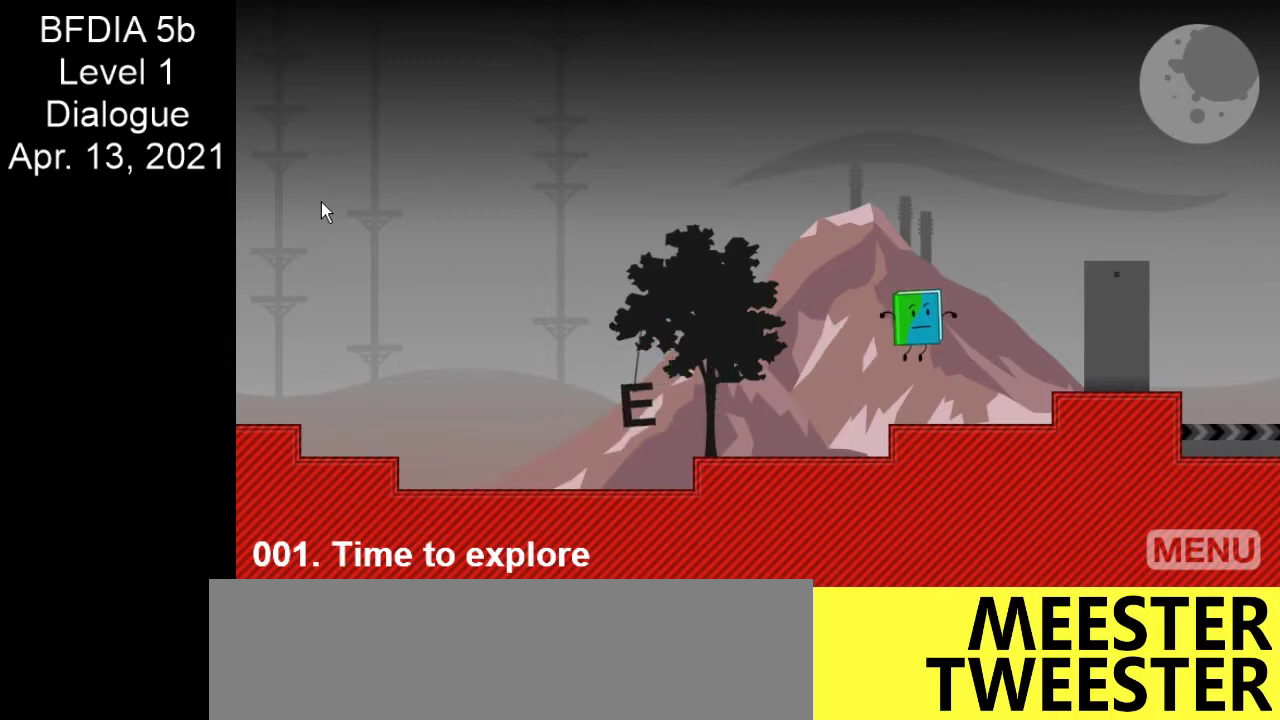
{"keys": ["right"], "mouse": [], "events": [[233, "space", "down"], [283, "space", "up"]]}
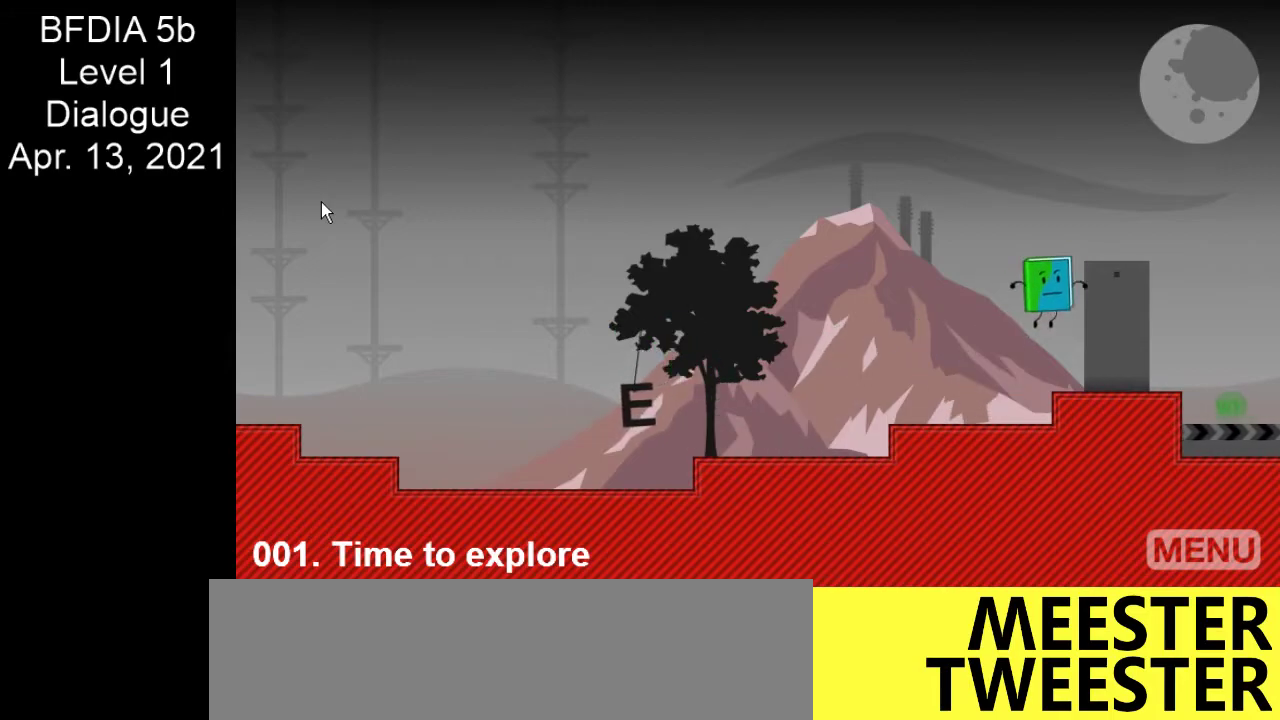
{"keys": [], "mouse": [], "events": [[200, "right", "up"]]}
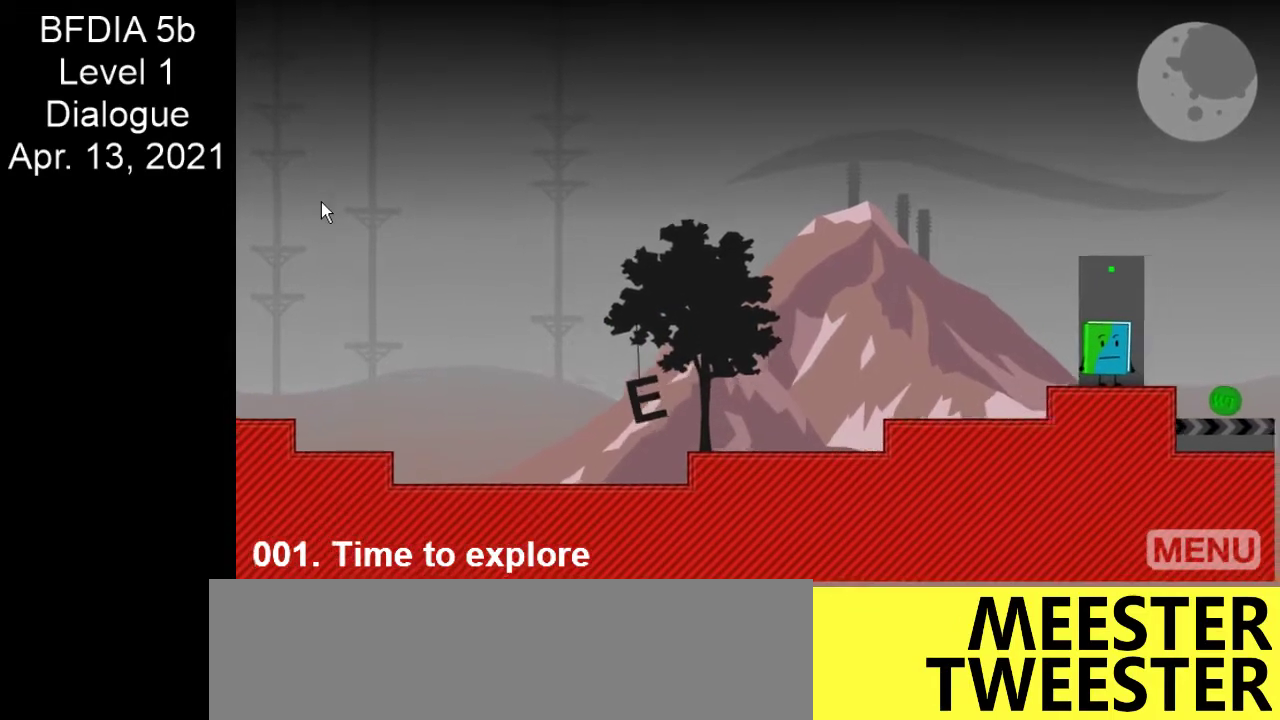
{"keys": [], "mouse": [], "events": []}
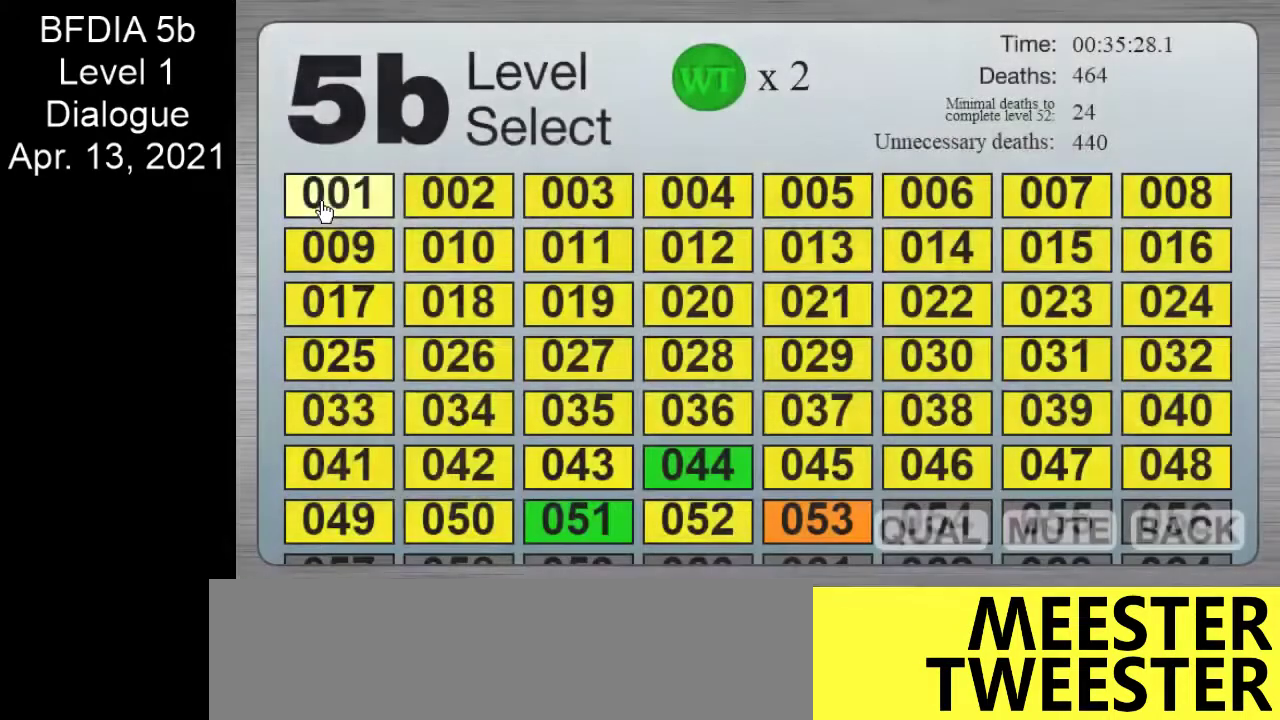
{"keys": [], "mouse": [], "events": []}
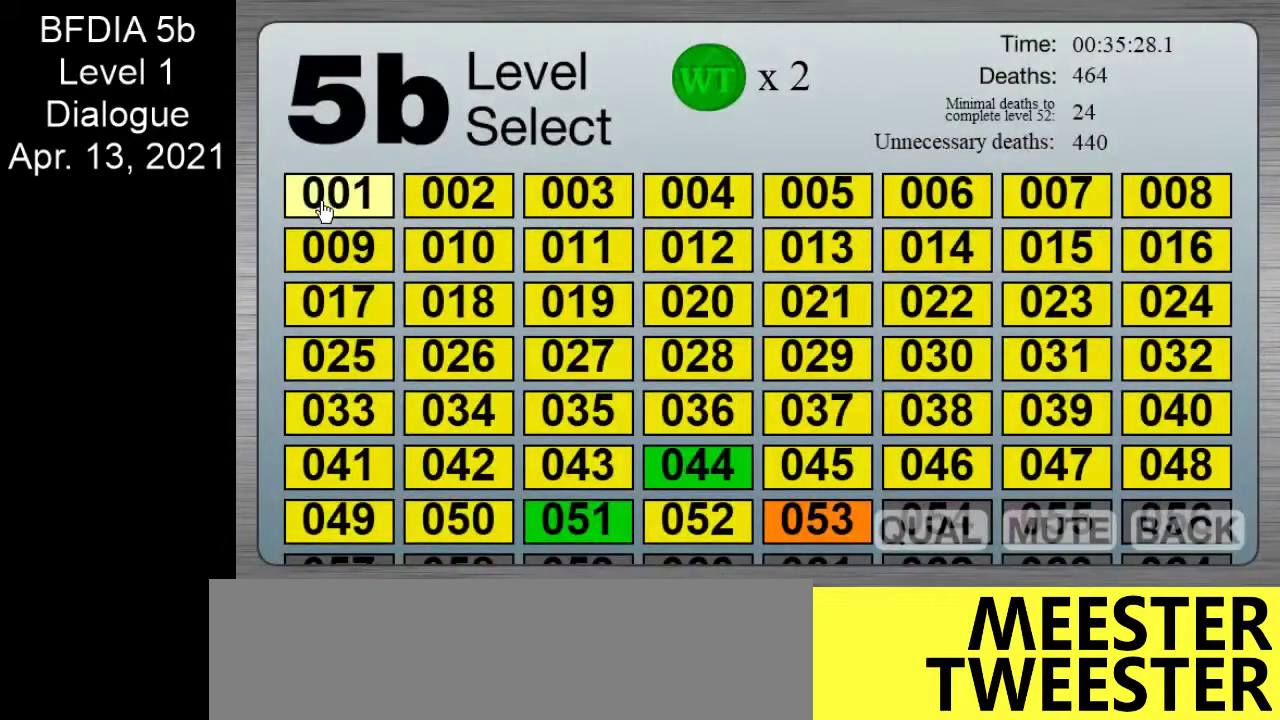
{"keys": [], "mouse": [], "events": []}
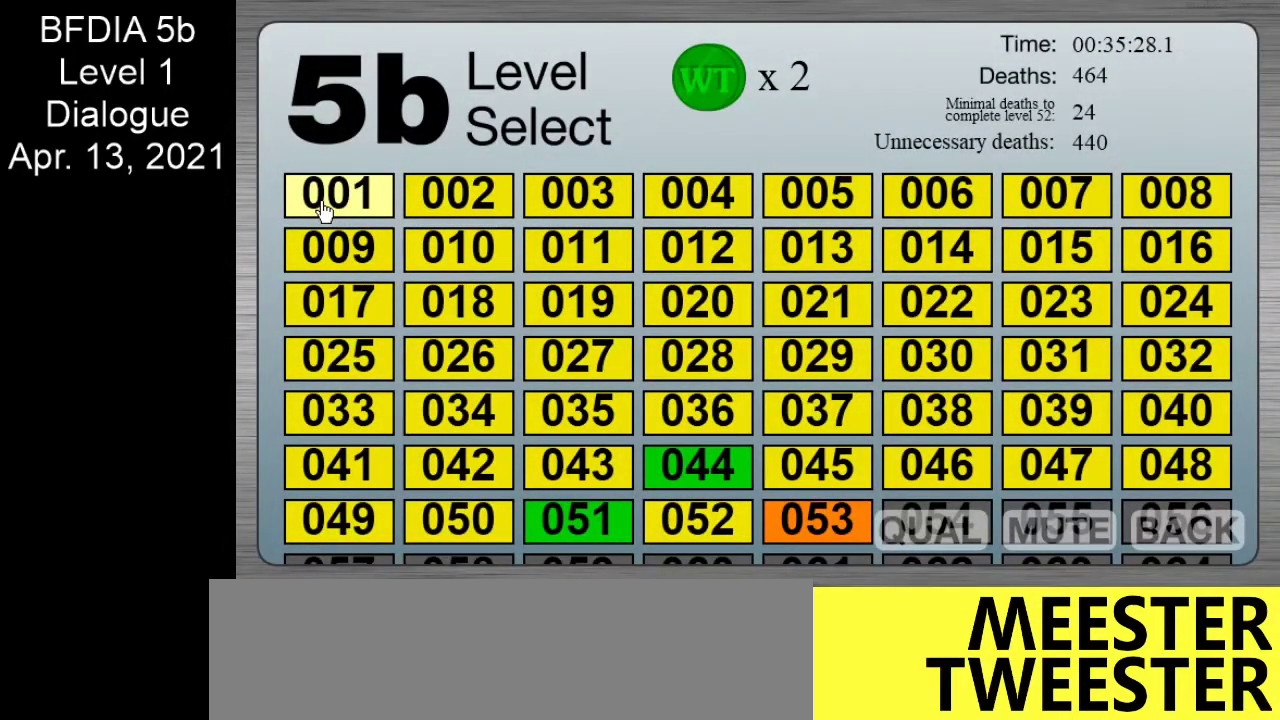
{"keys": [], "mouse": [], "events": []}
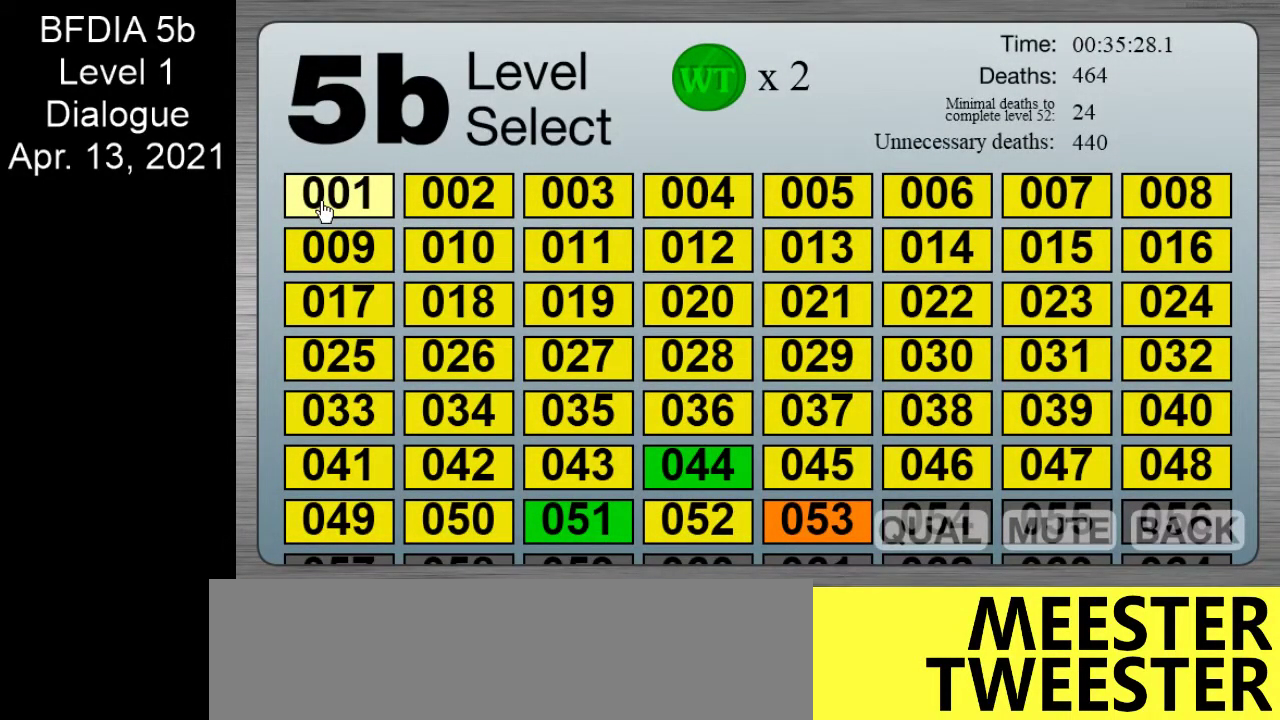
{"keys": ["right"], "mouse": [], "events": [[333, "right", "down"]]}
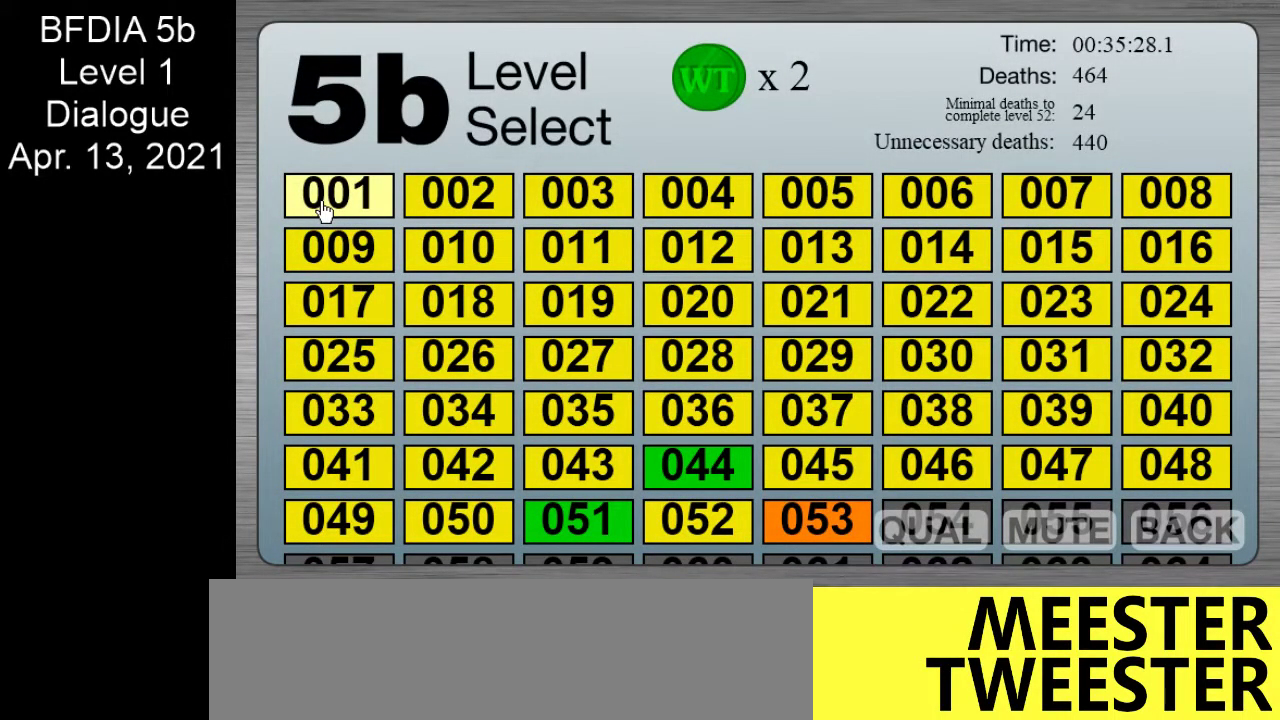
{"keys": ["right"], "mouse": [], "events": []}
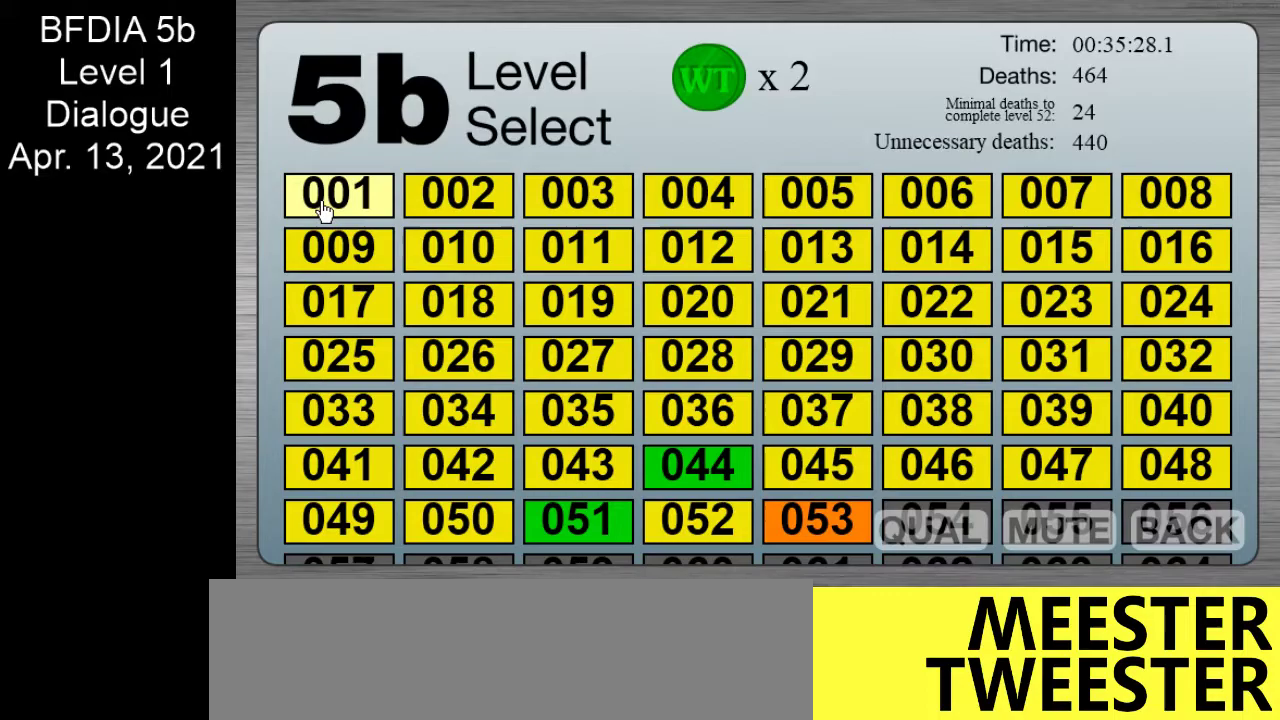
{"keys": ["right"], "mouse": [], "events": []}
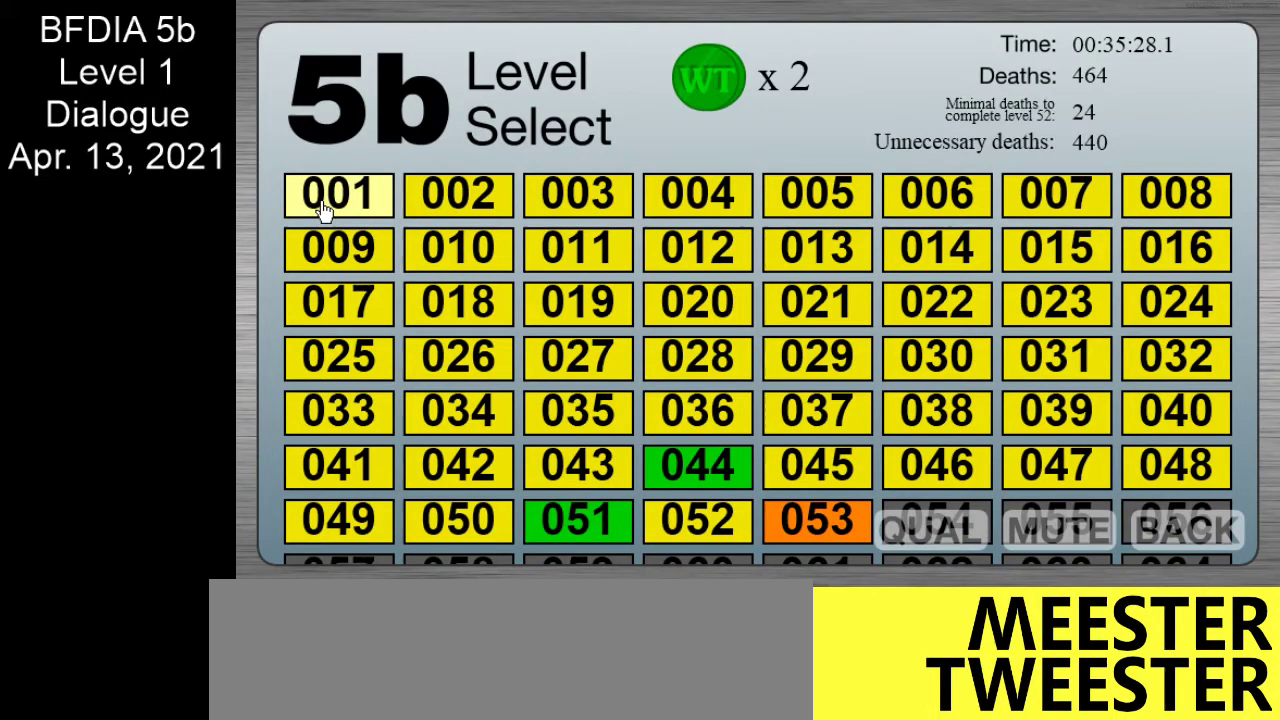
{"keys": ["right"], "mouse": [], "events": [[100, "mouse_left", "down"], [183, "mouse_left", "up"]]}
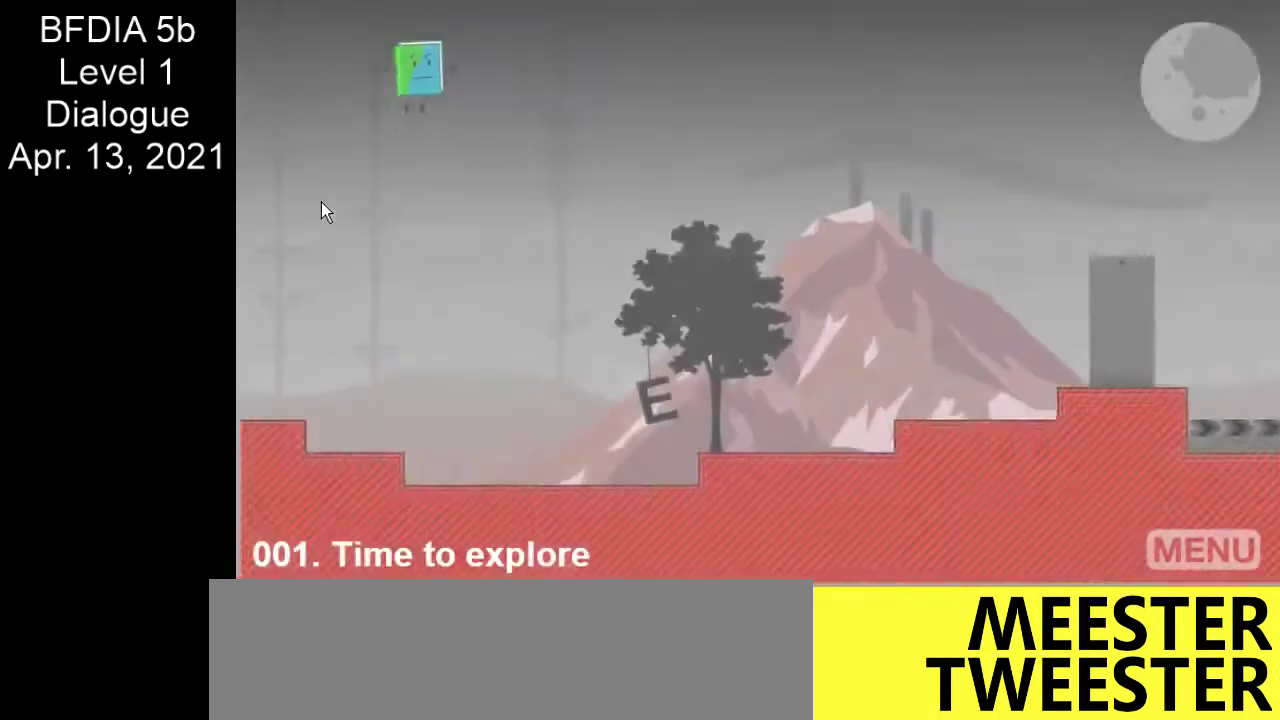
{"keys": ["return", "right"], "mouse": [], "events": [[167, "return", "down"], [200, "return", "up"], [300, "return", "down"], [350, "return", "up"], [400, "return", "down"]]}
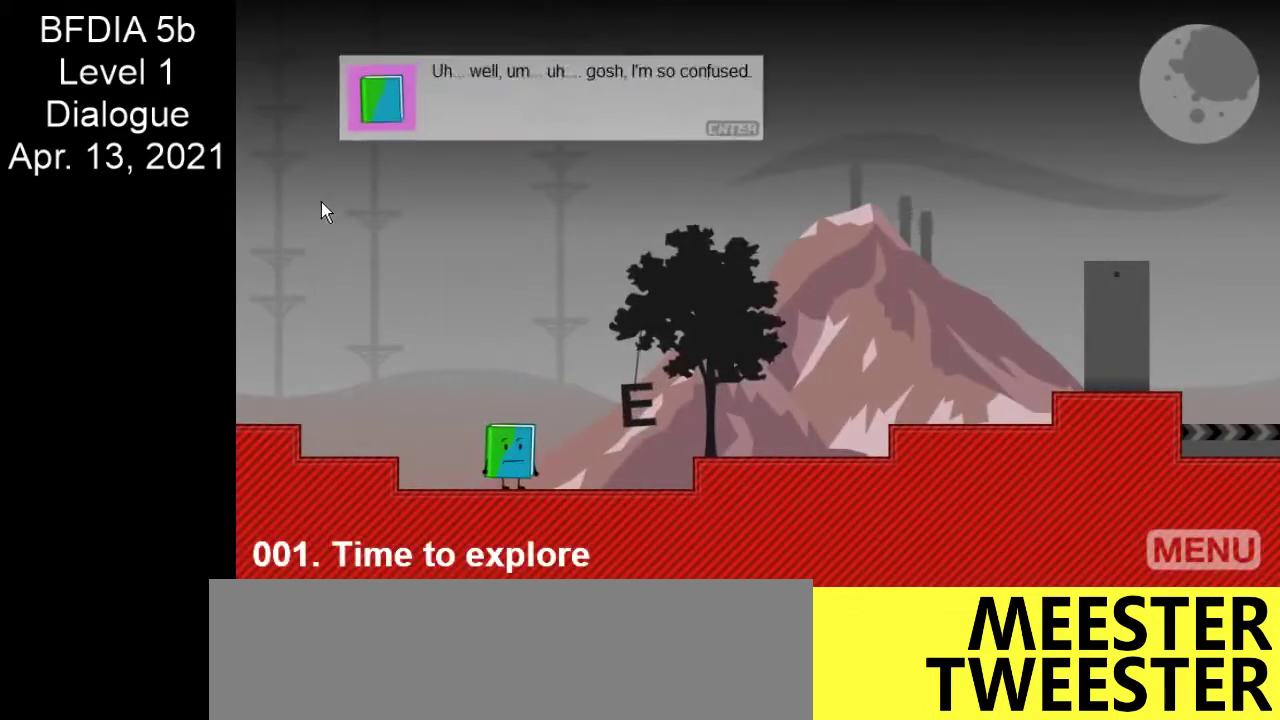
{"keys": ["right"], "mouse": [], "events": [[33, "return", "up"], [83, "return", "down"], [133, "return", "up"], [167, "return", "down"], [267, "return", "up"], [367, "return", "down"], [417, "return", "up"]]}
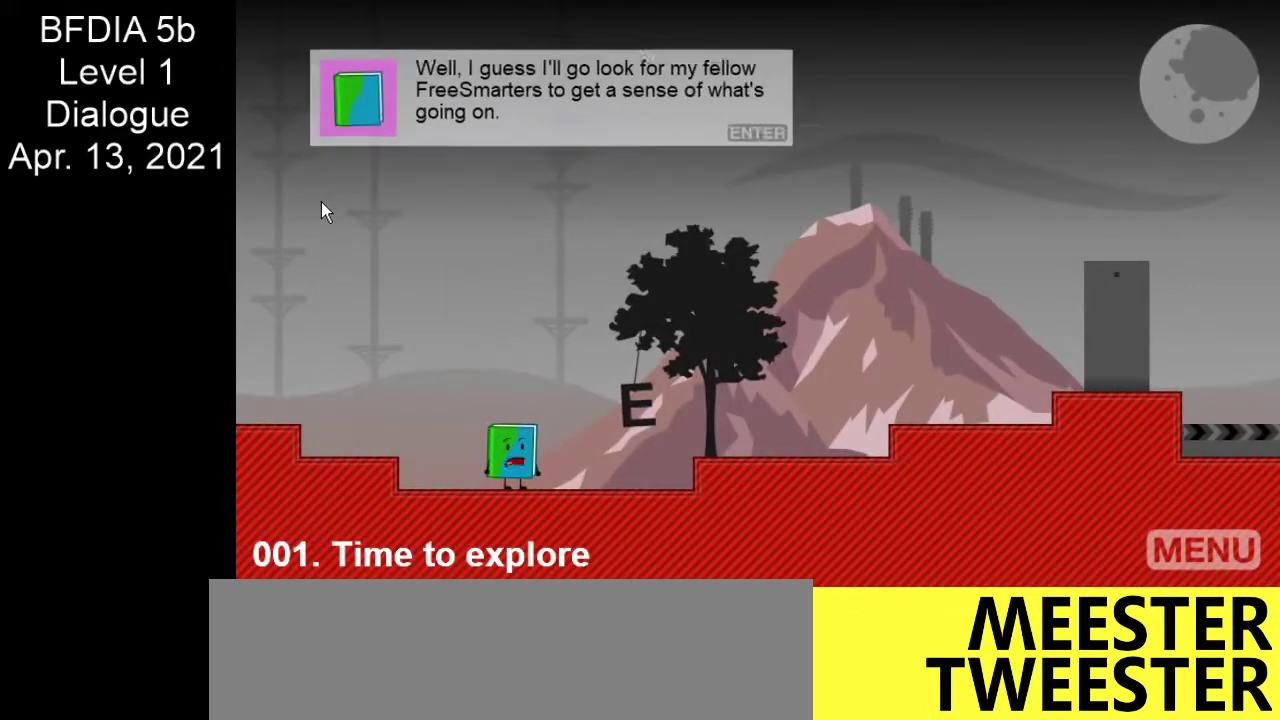
{"keys": [], "mouse": [], "events": [[150, "right", "up"]]}
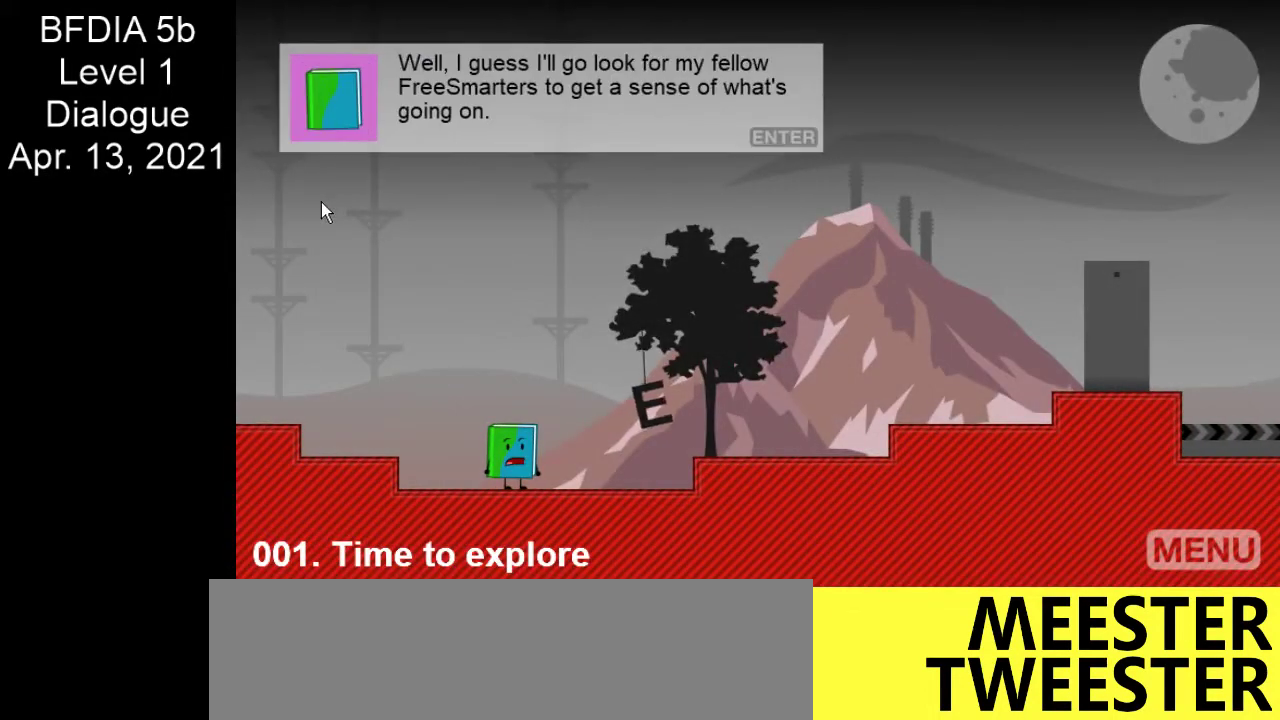
{"keys": [], "mouse": [], "events": []}
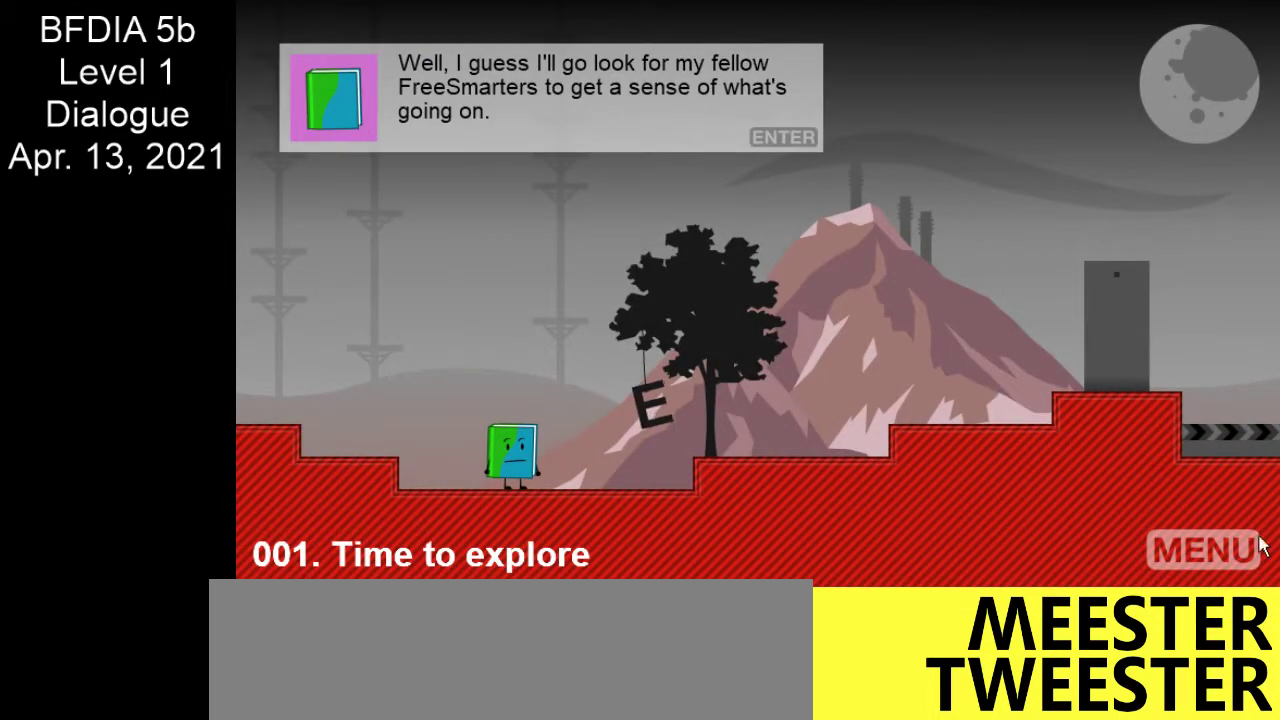
{"keys": [], "mouse": [], "events": [[317, "mouse_left", "down"], [367, "mouse_left", "up"]]}
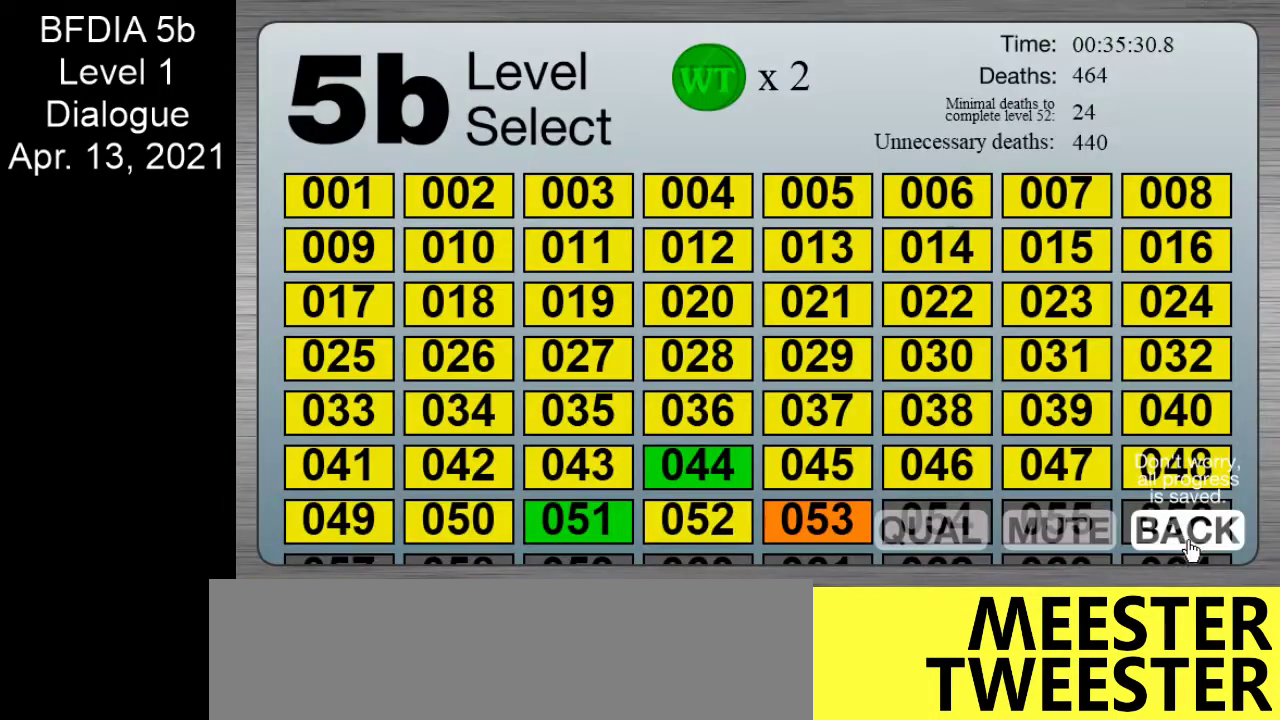
{"keys": ["right"], "mouse": [], "events": [[183, "right", "down"]]}
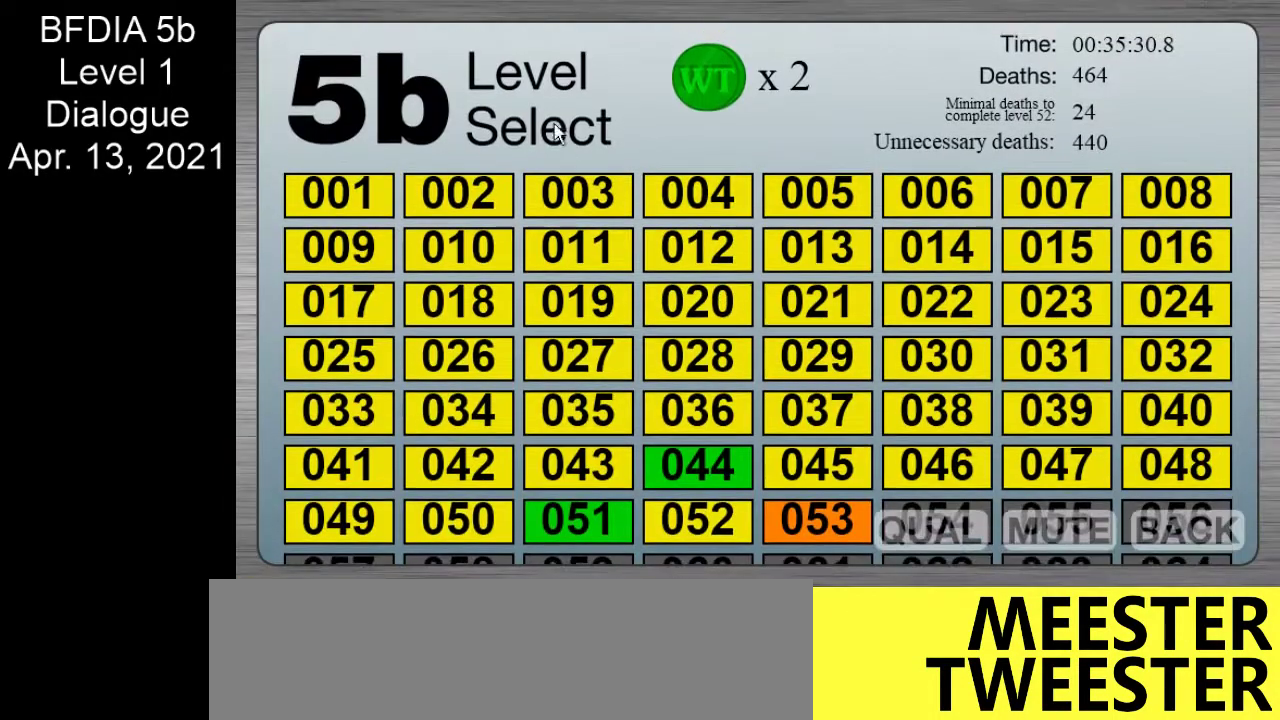
{"keys": ["right"], "mouse": [], "events": []}
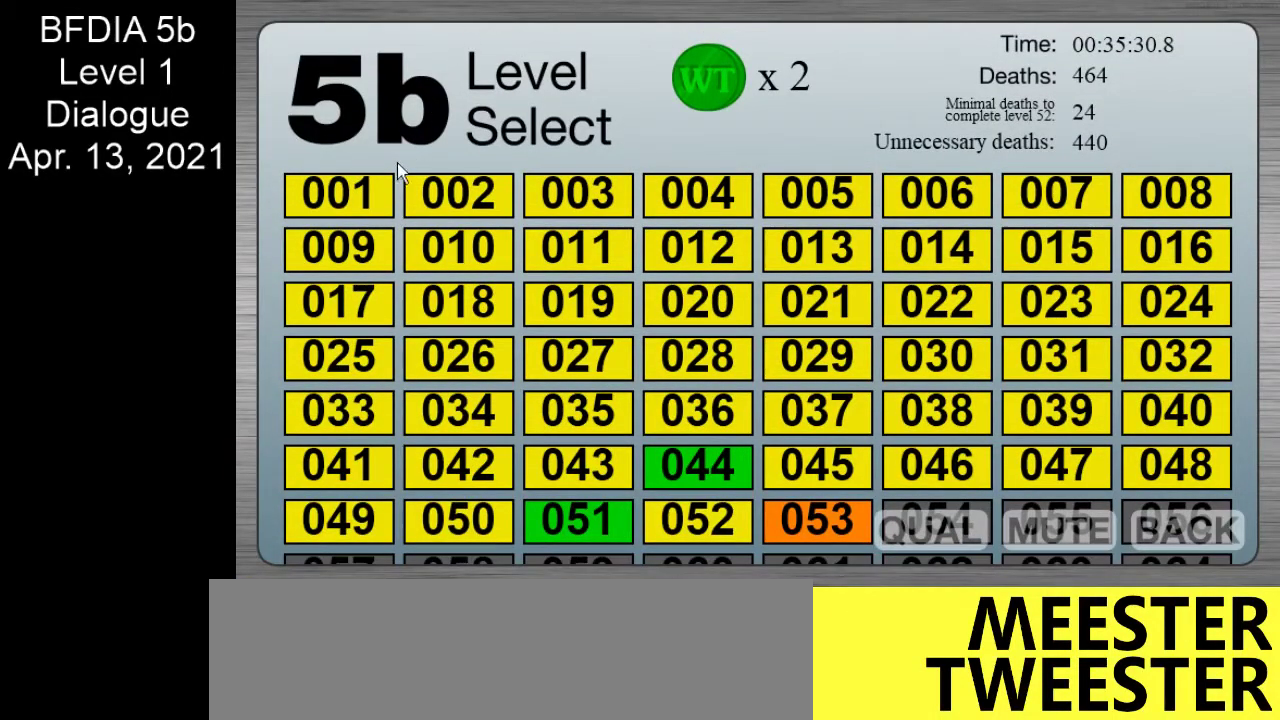
{"keys": ["right"], "mouse": [], "events": []}